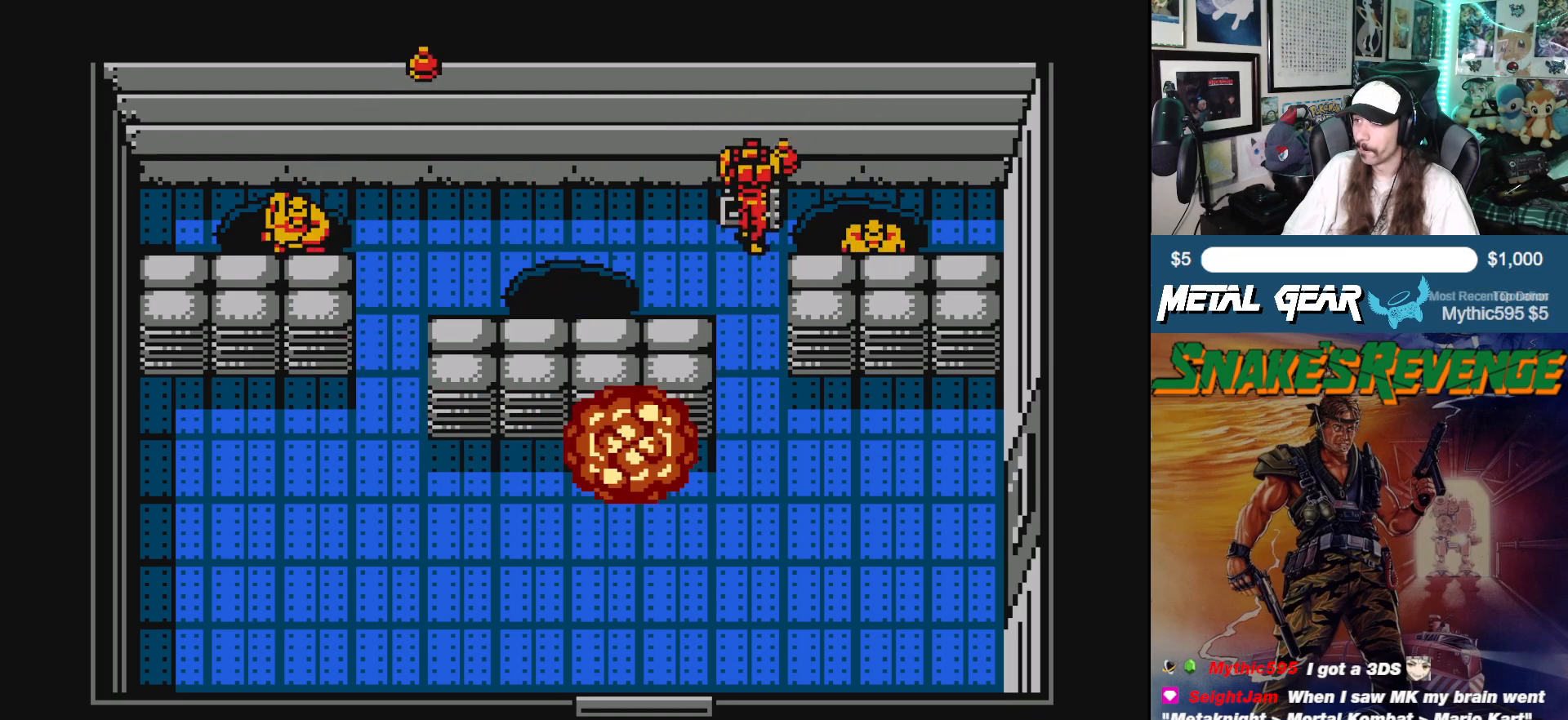
Gameplay with a controller (Xbox layout); each line is a JSON object with the inputs held at the frame after it. "events" lists button and stick changes between this image and that frame as [ms after this image, input, new state], when the widget could be followed in between. Not read: L2 R2 right_stick.
{"buttons": ["DPAD_LEFT"], "left_stick": "center", "events": [[17, "DPAD_LEFT", "down"], [133, "DPAD_UP", "up"]]}
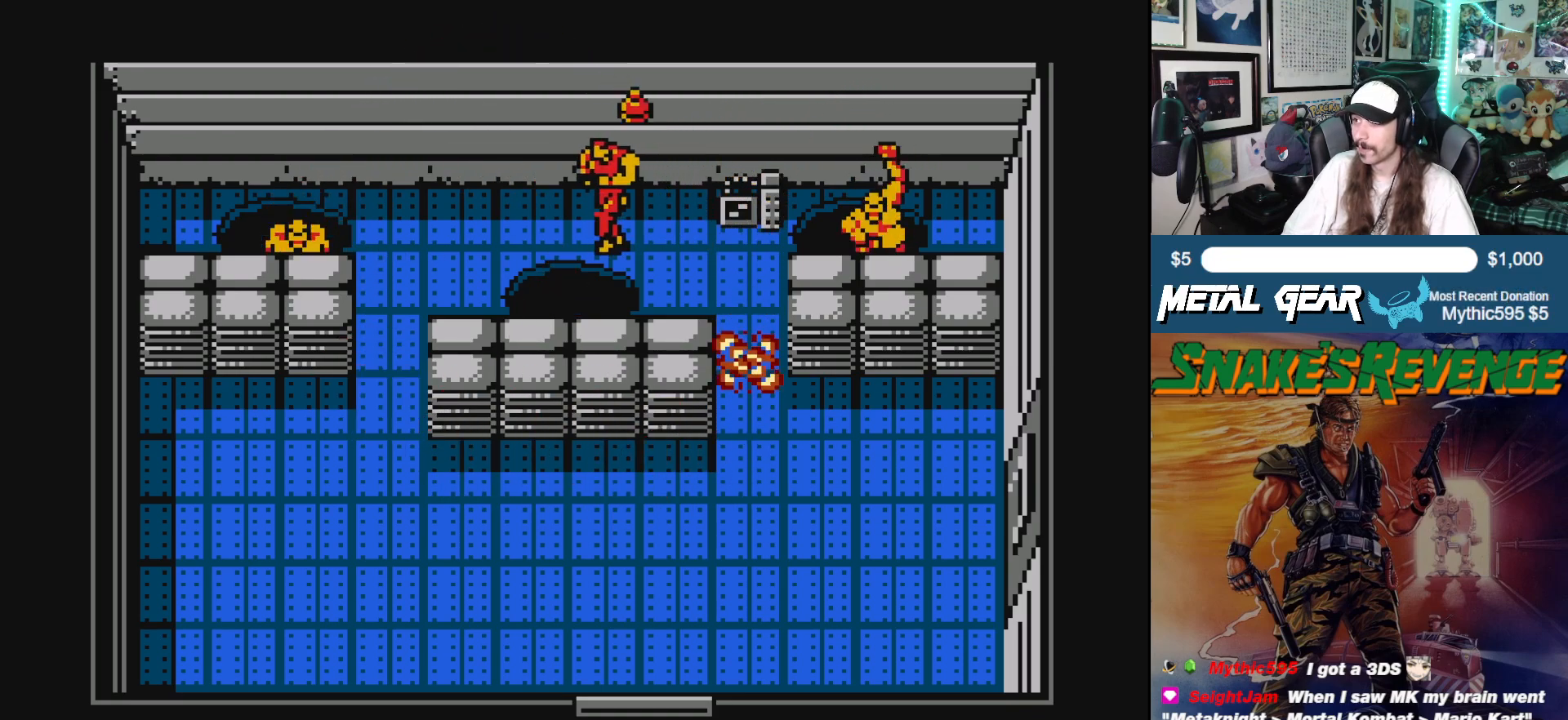
{"buttons": ["DPAD_LEFT"], "left_stick": "center", "events": []}
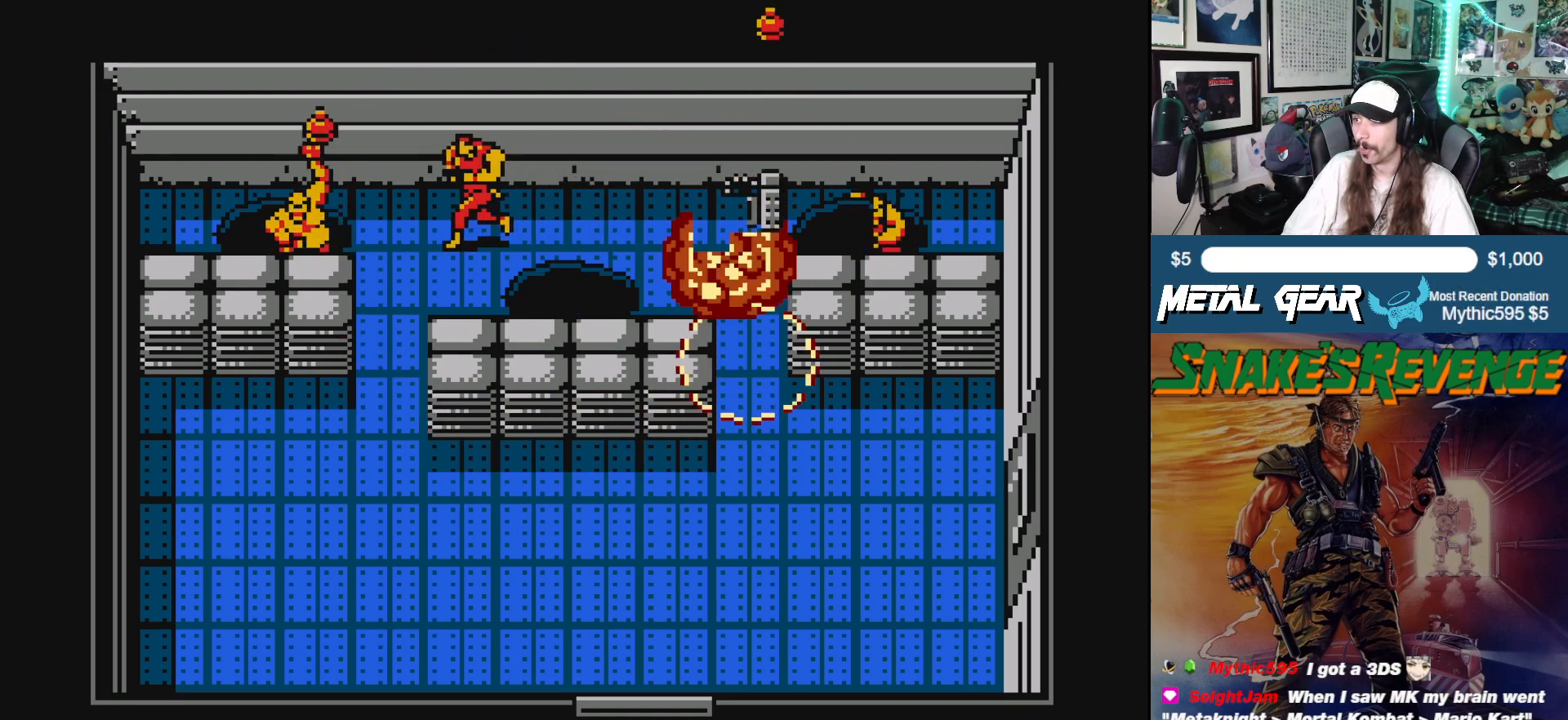
{"buttons": ["DPAD_DOWN"], "left_stick": "center", "events": [[383, "DPAD_DOWN", "down"], [400, "DPAD_LEFT", "up"]]}
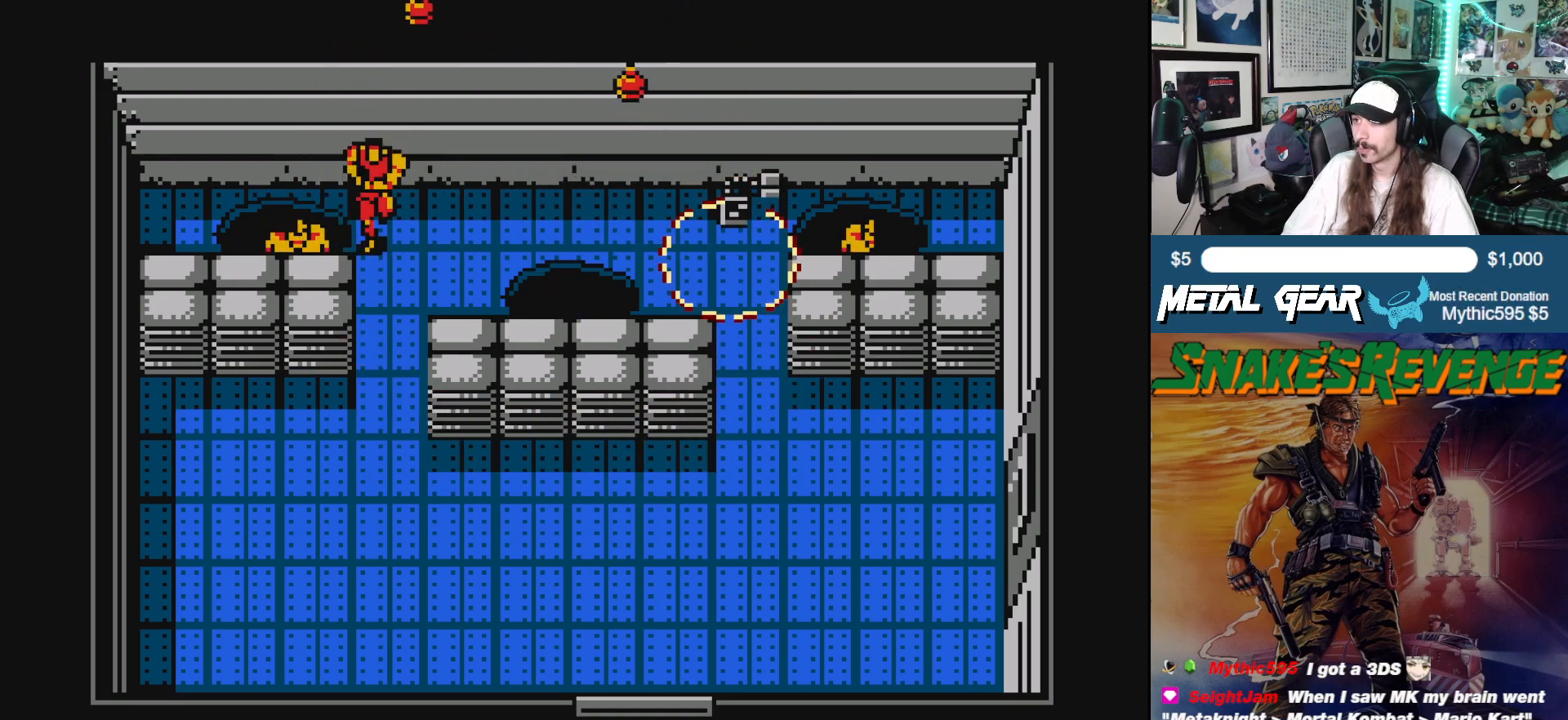
{"buttons": ["DPAD_DOWN"], "left_stick": "center", "events": [[283, "DPAD_RIGHT", "down"], [300, "DPAD_DOWN", "up"], [333, "DPAD_DOWN", "down"], [383, "DPAD_RIGHT", "up"]]}
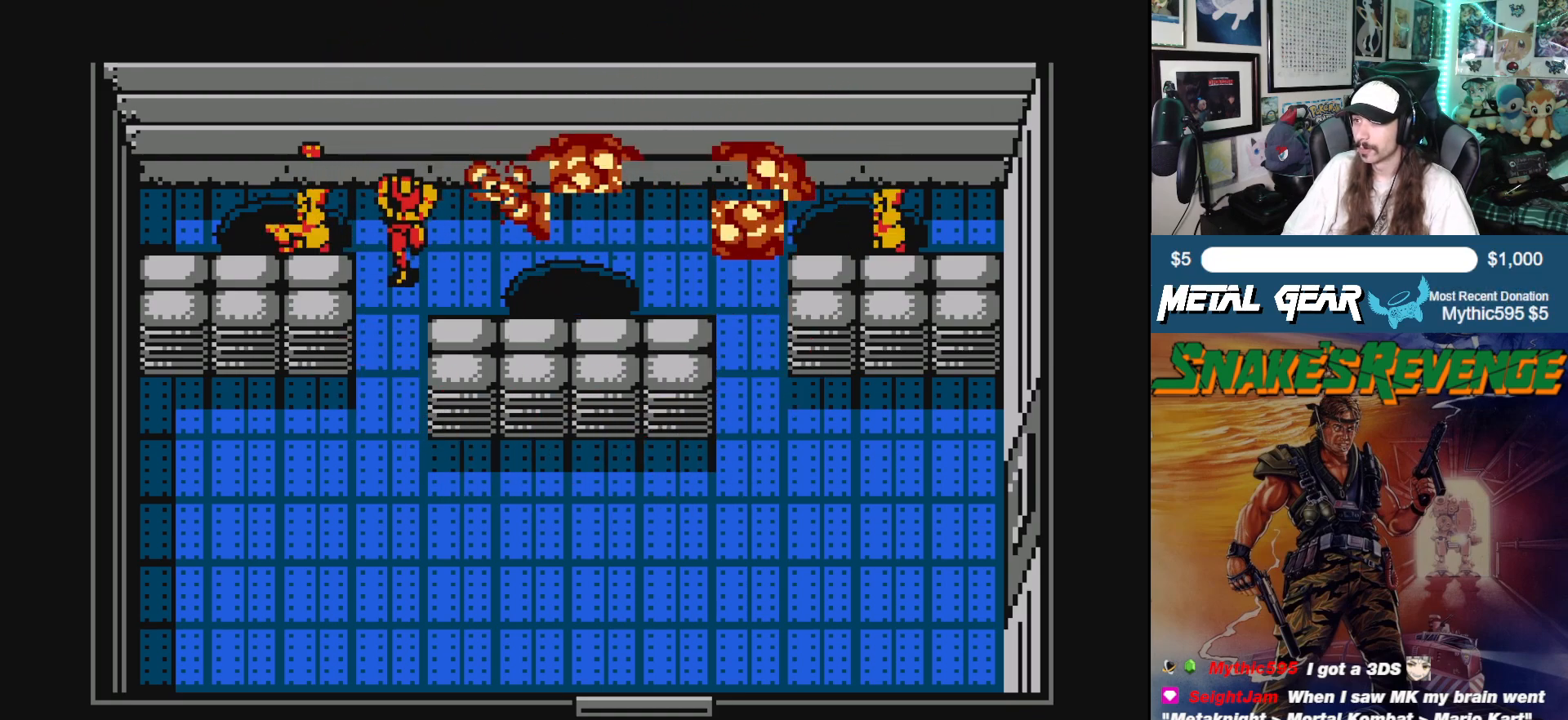
{"buttons": ["DPAD_DOWN"], "left_stick": "center", "events": [[283, "DPAD_LEFT", "down"], [417, "DPAD_LEFT", "up"]]}
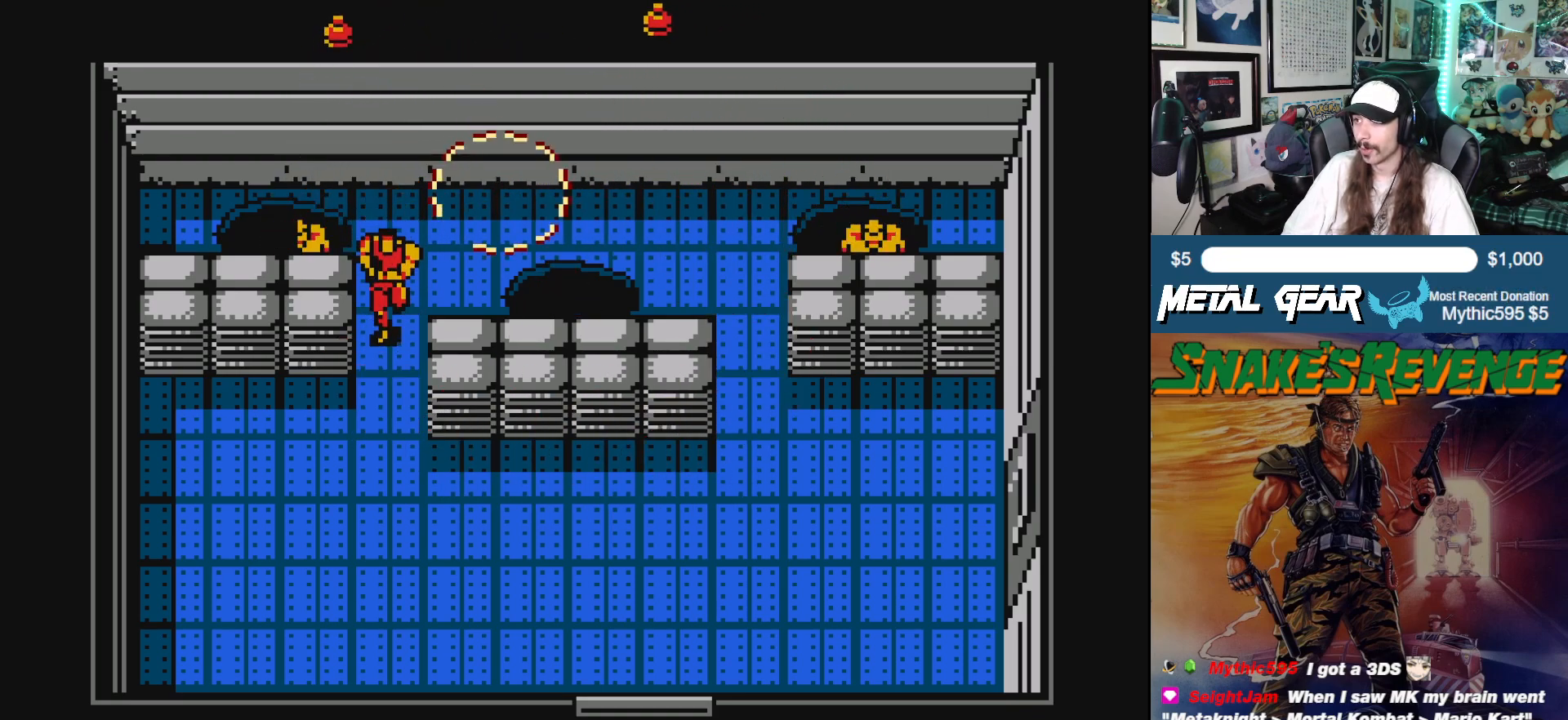
{"buttons": ["DPAD_DOWN"], "left_stick": "center", "events": []}
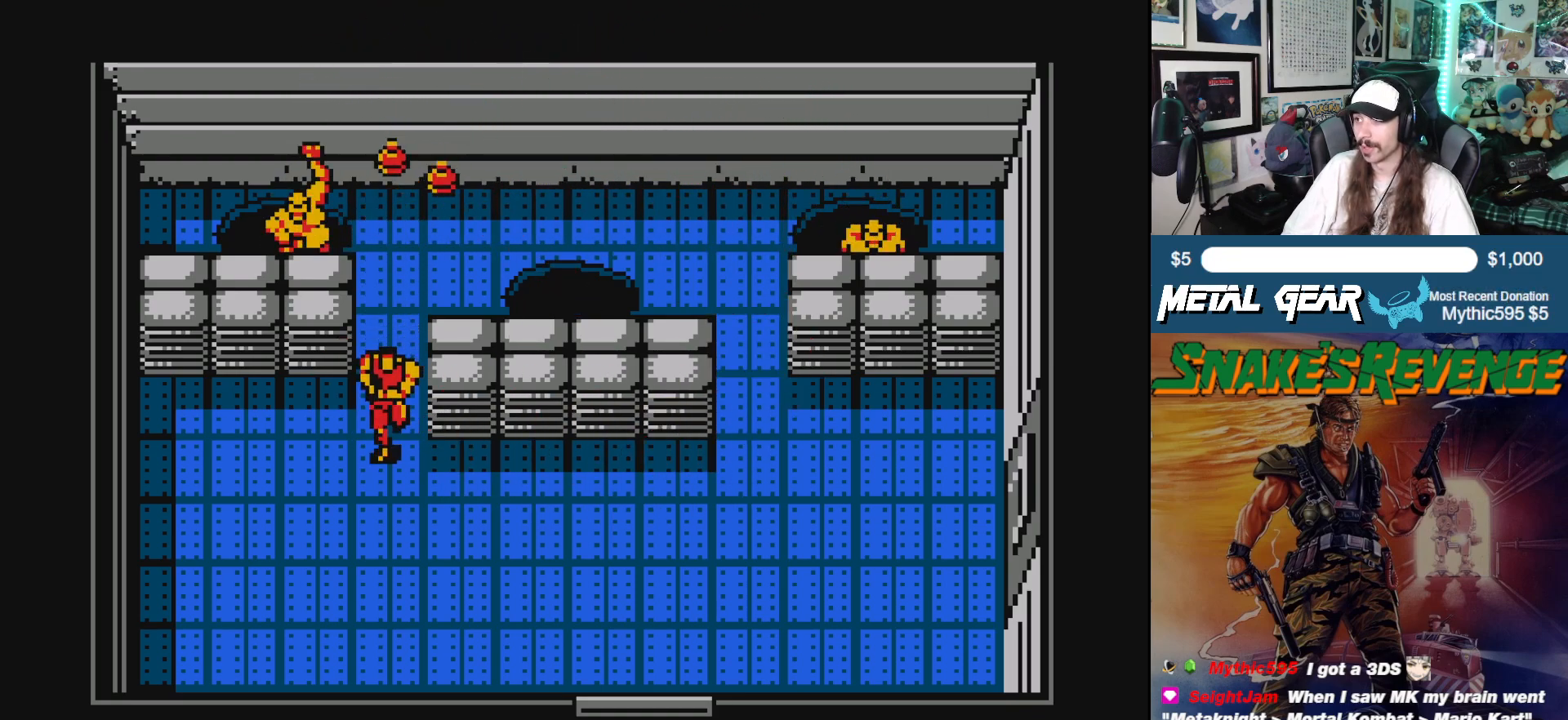
{"buttons": ["DPAD_RIGHT"], "left_stick": "center", "events": [[150, "DPAD_RIGHT", "down"], [183, "DPAD_DOWN", "up"]]}
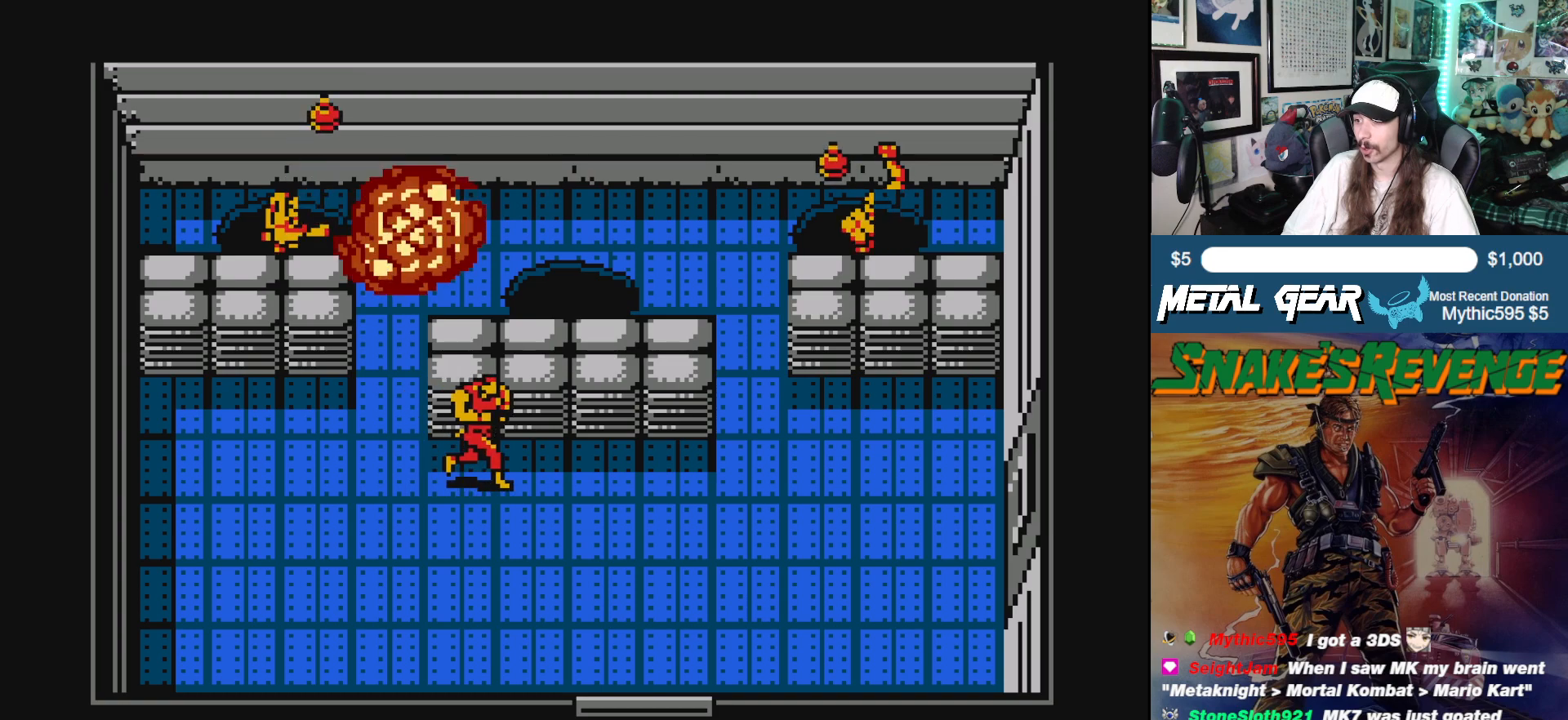
{"buttons": ["DPAD_RIGHT"], "left_stick": "center", "events": []}
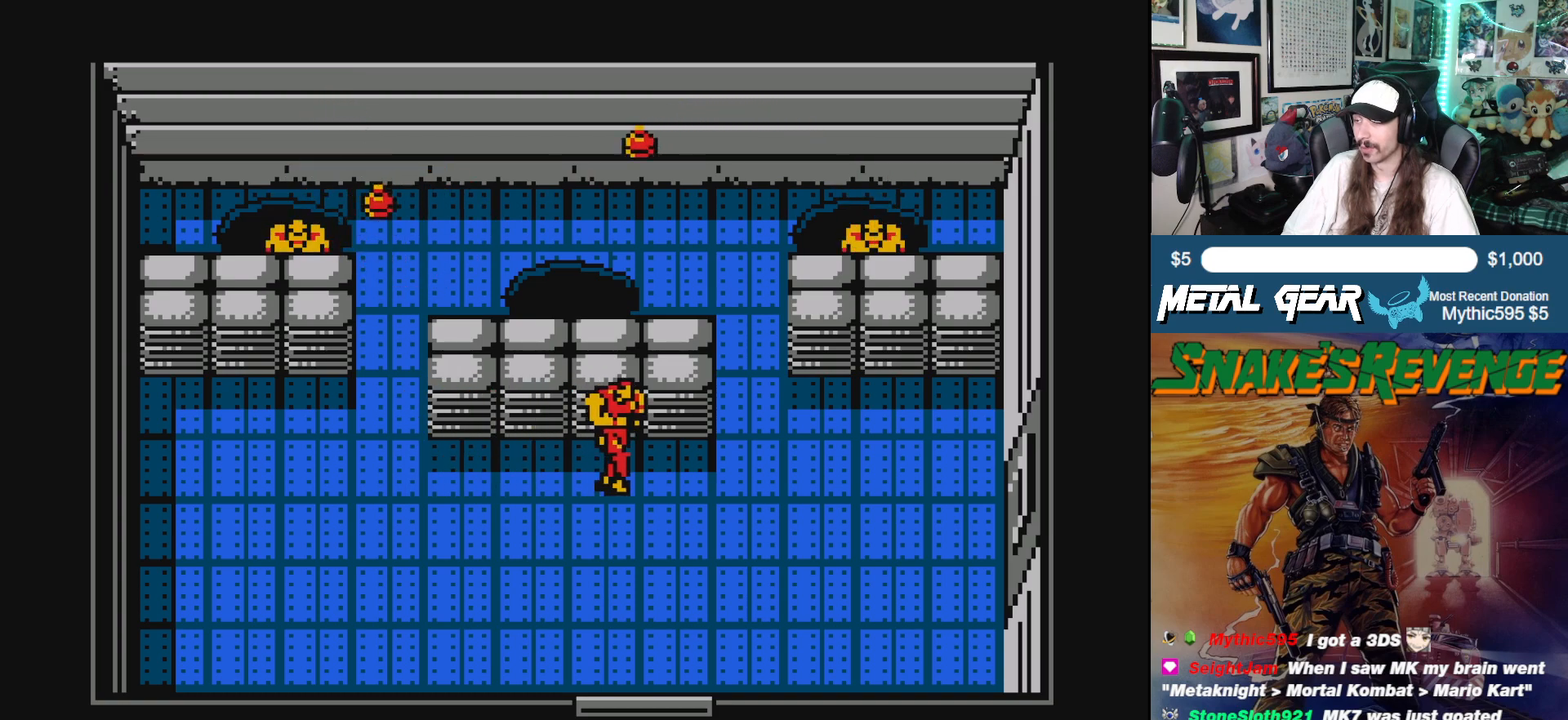
{"buttons": ["DPAD_UP", "DPAD_RIGHT"], "left_stick": "center", "events": [[500, "DPAD_UP", "down"]]}
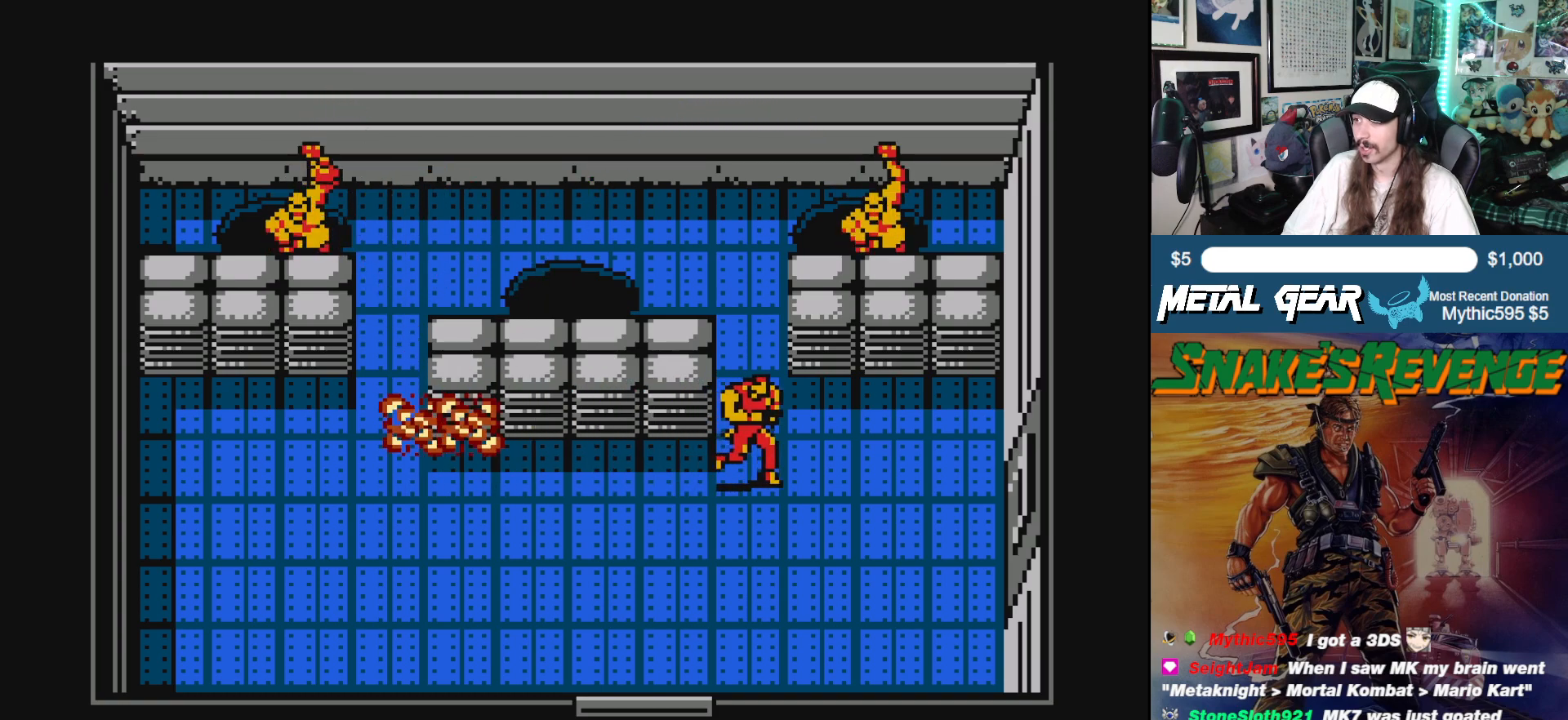
{"buttons": ["DPAD_UP"], "left_stick": "center", "events": [[50, "DPAD_RIGHT", "up"]]}
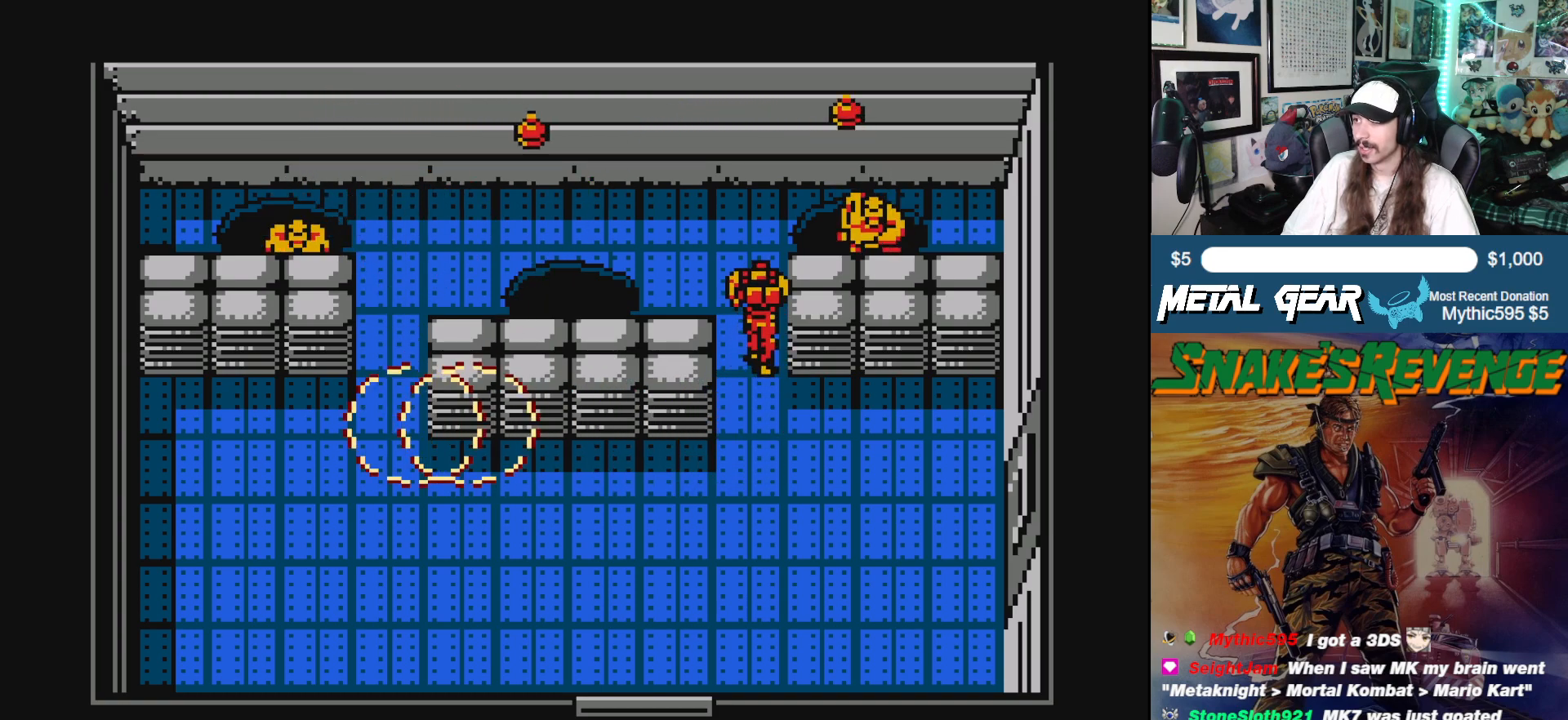
{"buttons": ["DPAD_UP", "DPAD_LEFT"], "left_stick": "center", "events": [[200, "B", "down"], [267, "DPAD_LEFT", "down"], [300, "B", "up"]]}
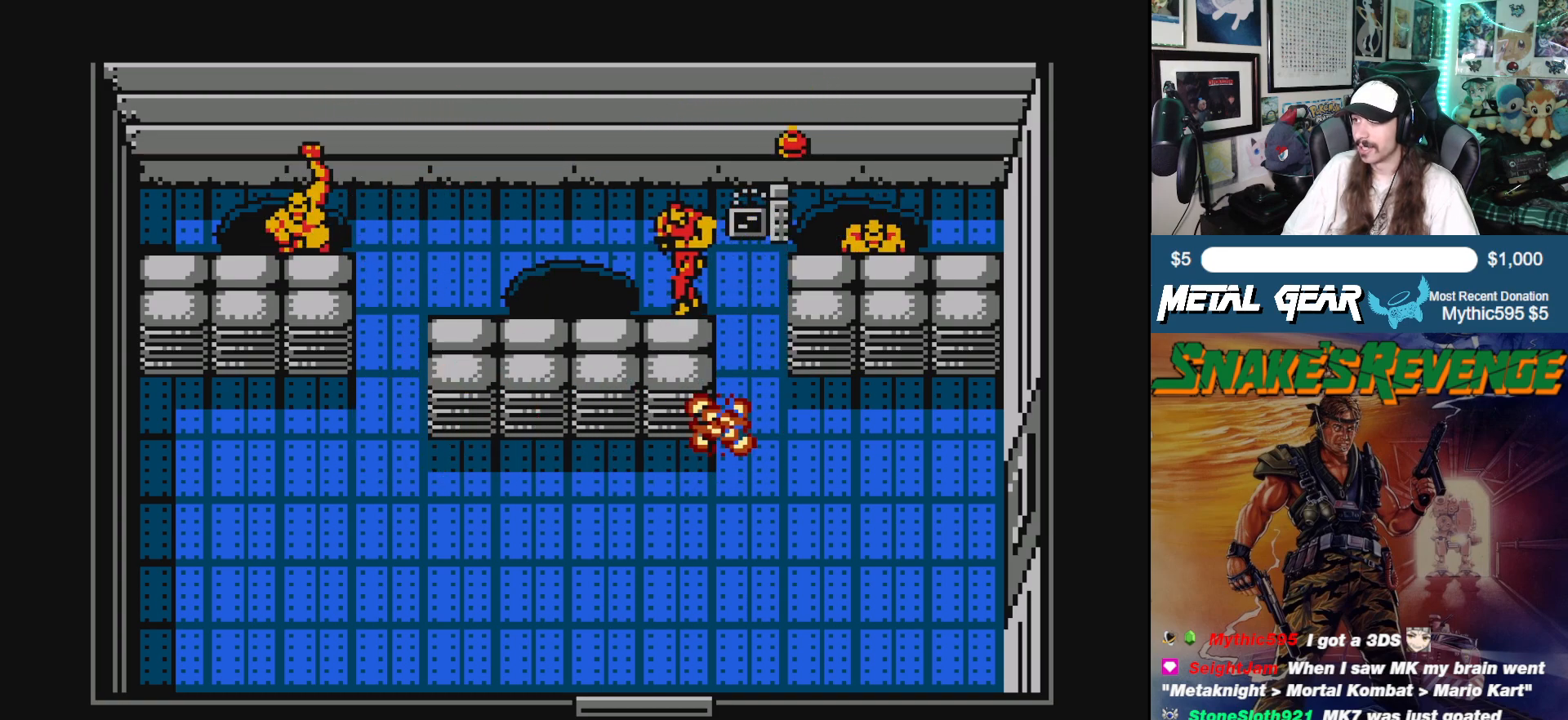
{"buttons": ["DPAD_LEFT"], "left_stick": "center", "events": [[33, "DPAD_LEFT", "up"], [333, "DPAD_LEFT", "down"], [383, "DPAD_UP", "up"]]}
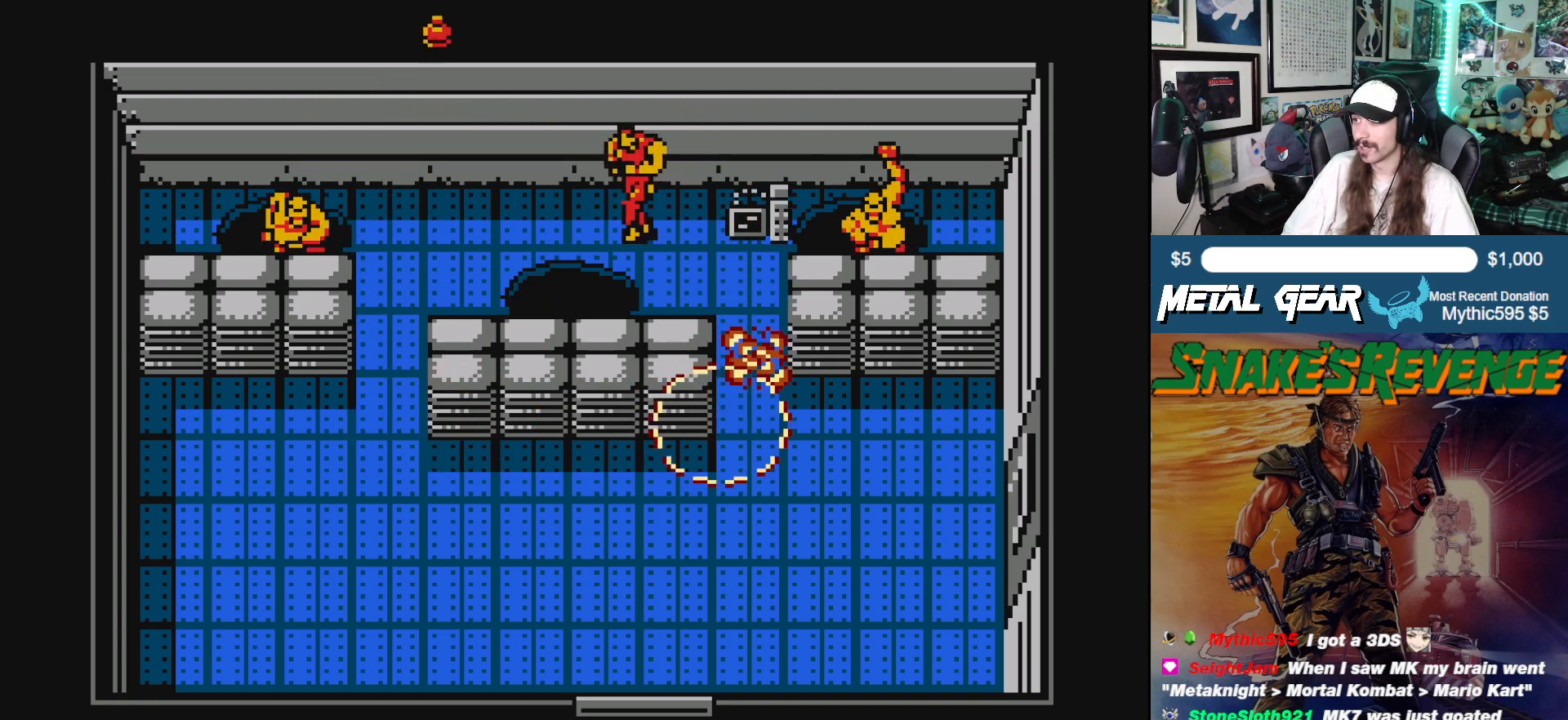
{"buttons": ["DPAD_LEFT"], "left_stick": "center", "events": []}
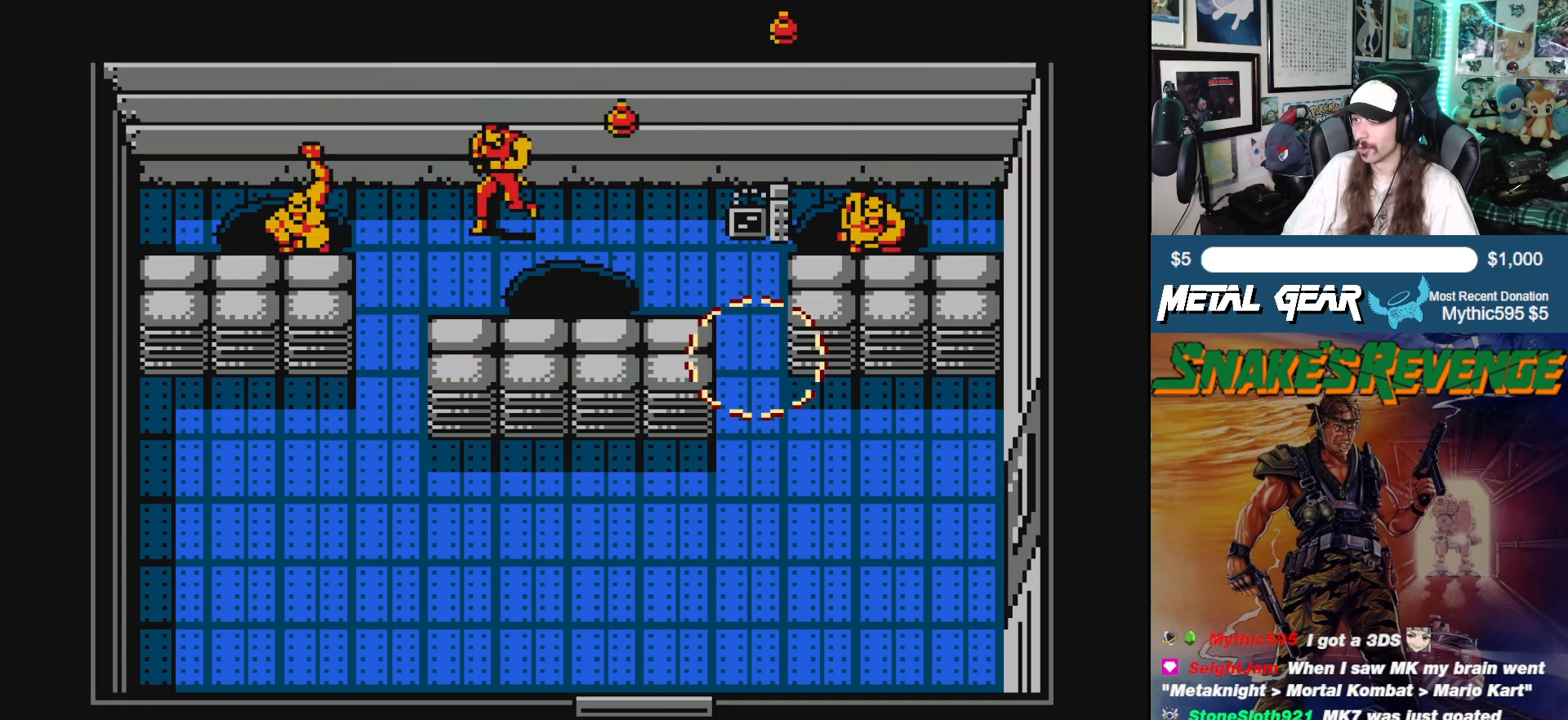
{"buttons": ["DPAD_DOWN"], "left_stick": "center", "events": [[417, "DPAD_DOWN", "down"], [450, "DPAD_LEFT", "up"]]}
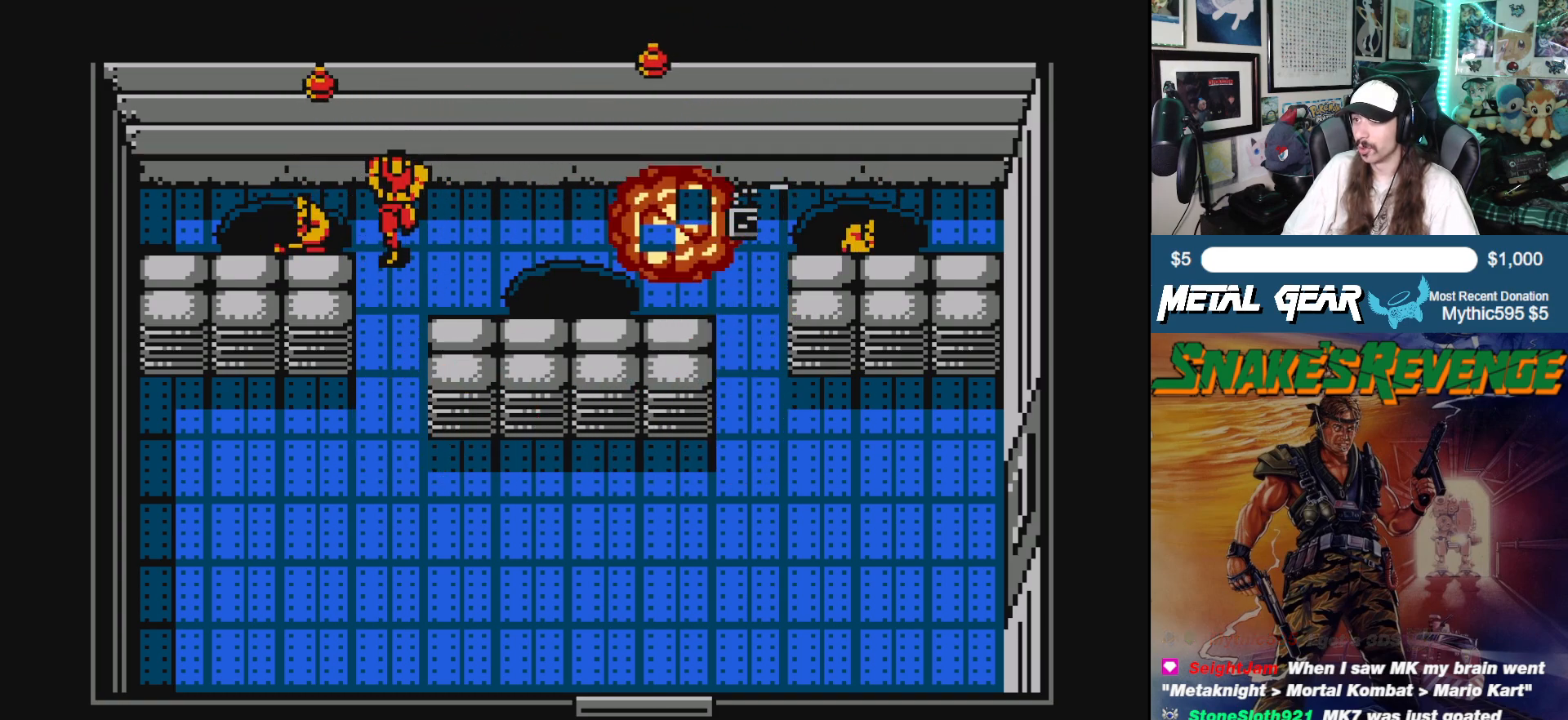
{"buttons": ["DPAD_DOWN"], "left_stick": "center", "events": []}
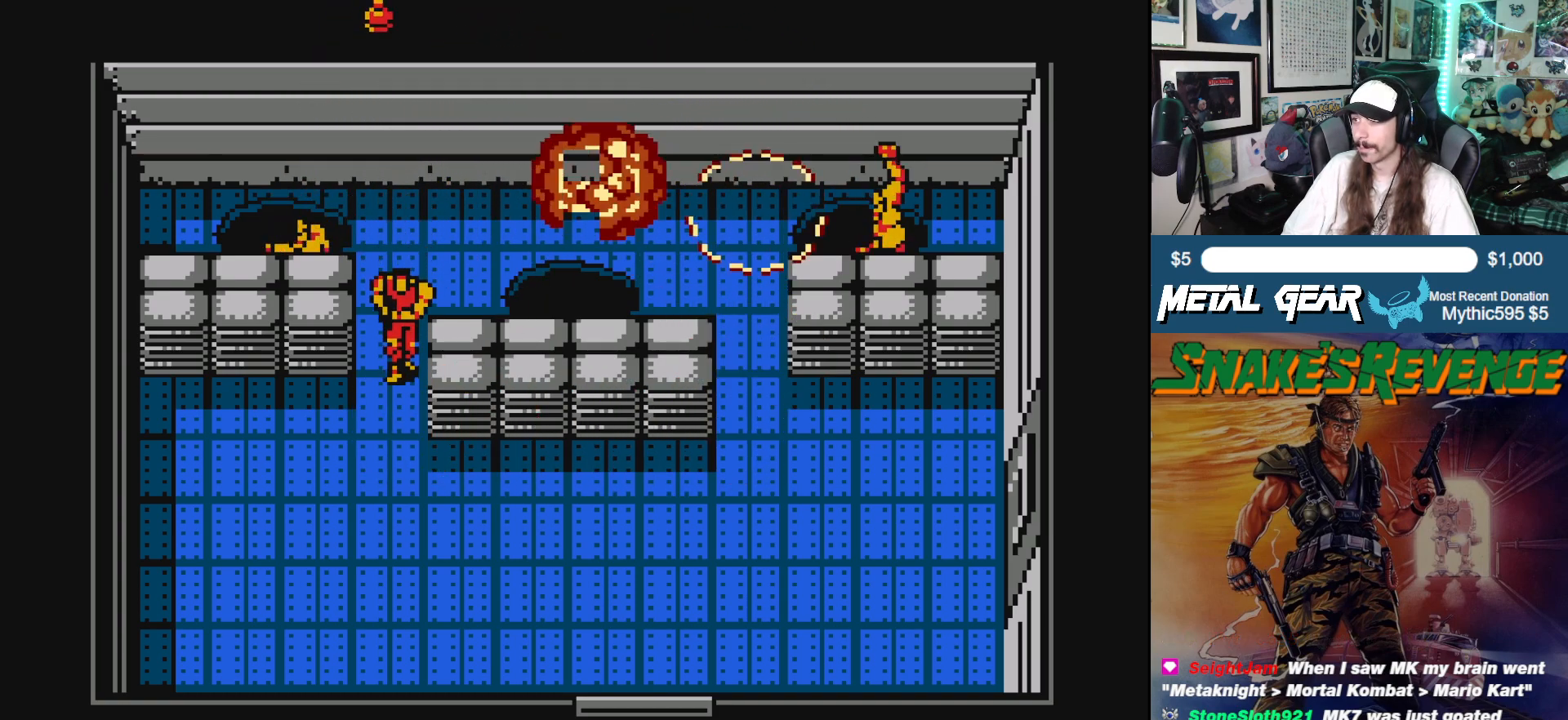
{"buttons": ["DPAD_DOWN"], "left_stick": "center", "events": []}
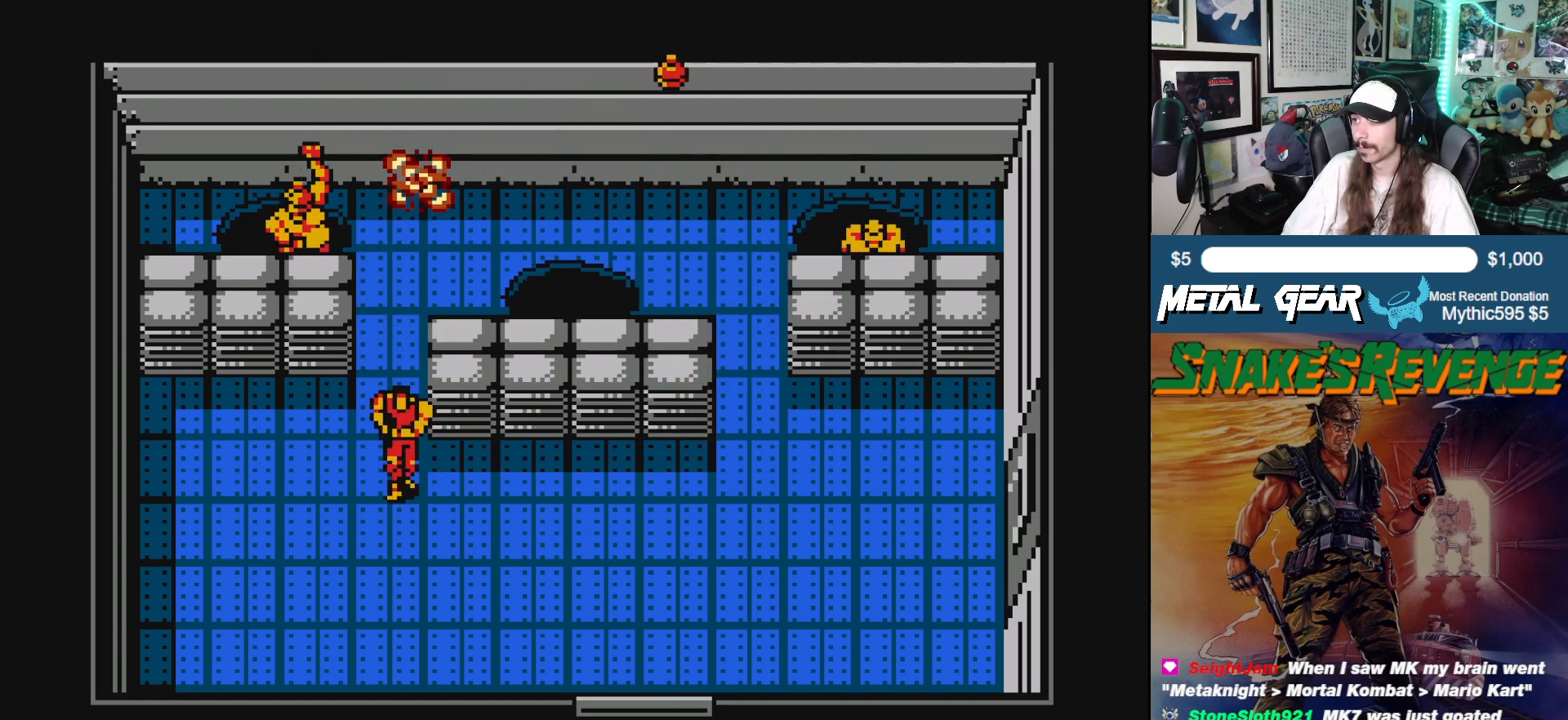
{"buttons": ["DPAD_RIGHT"], "left_stick": "center", "events": [[67, "DPAD_RIGHT", "down"], [83, "DPAD_DOWN", "up"]]}
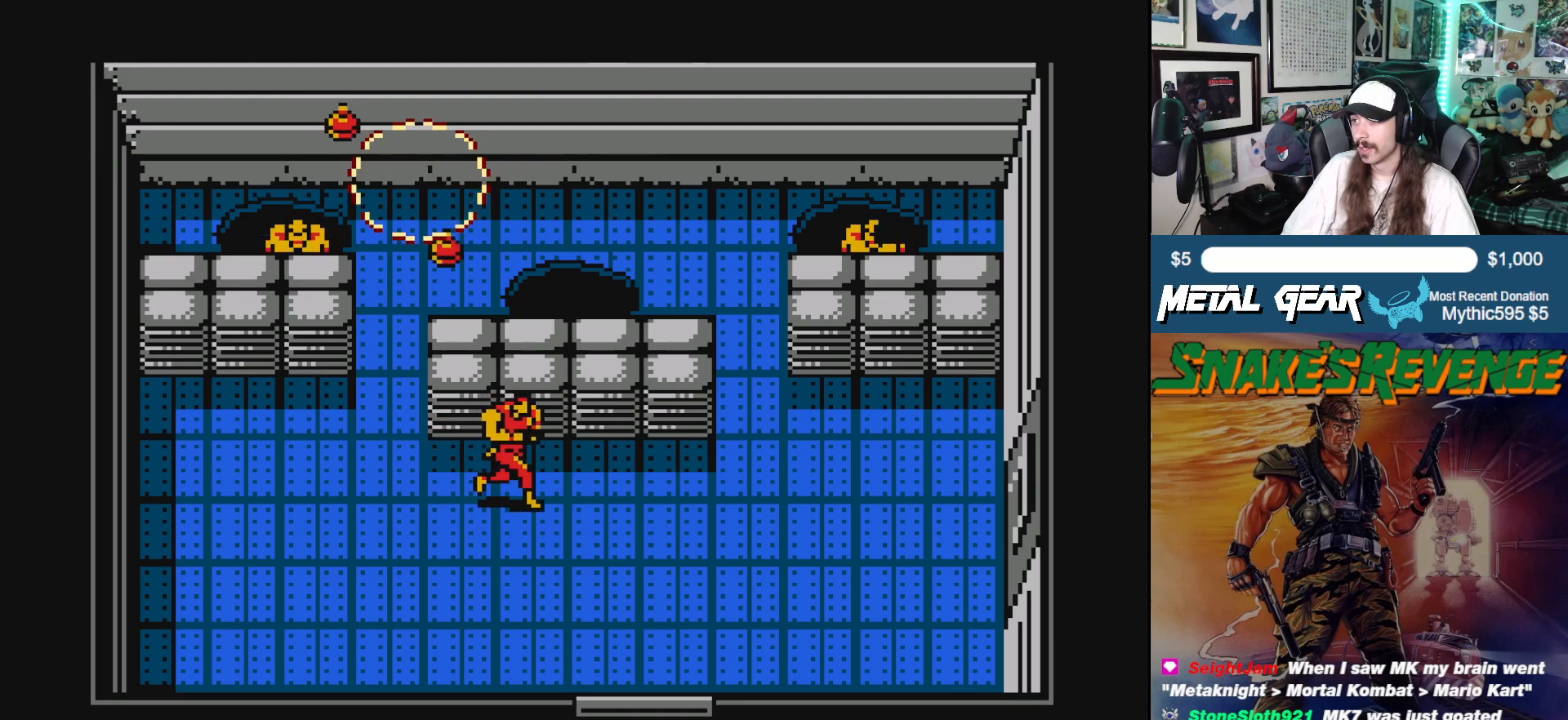
{"buttons": ["DPAD_RIGHT"], "left_stick": "center", "events": []}
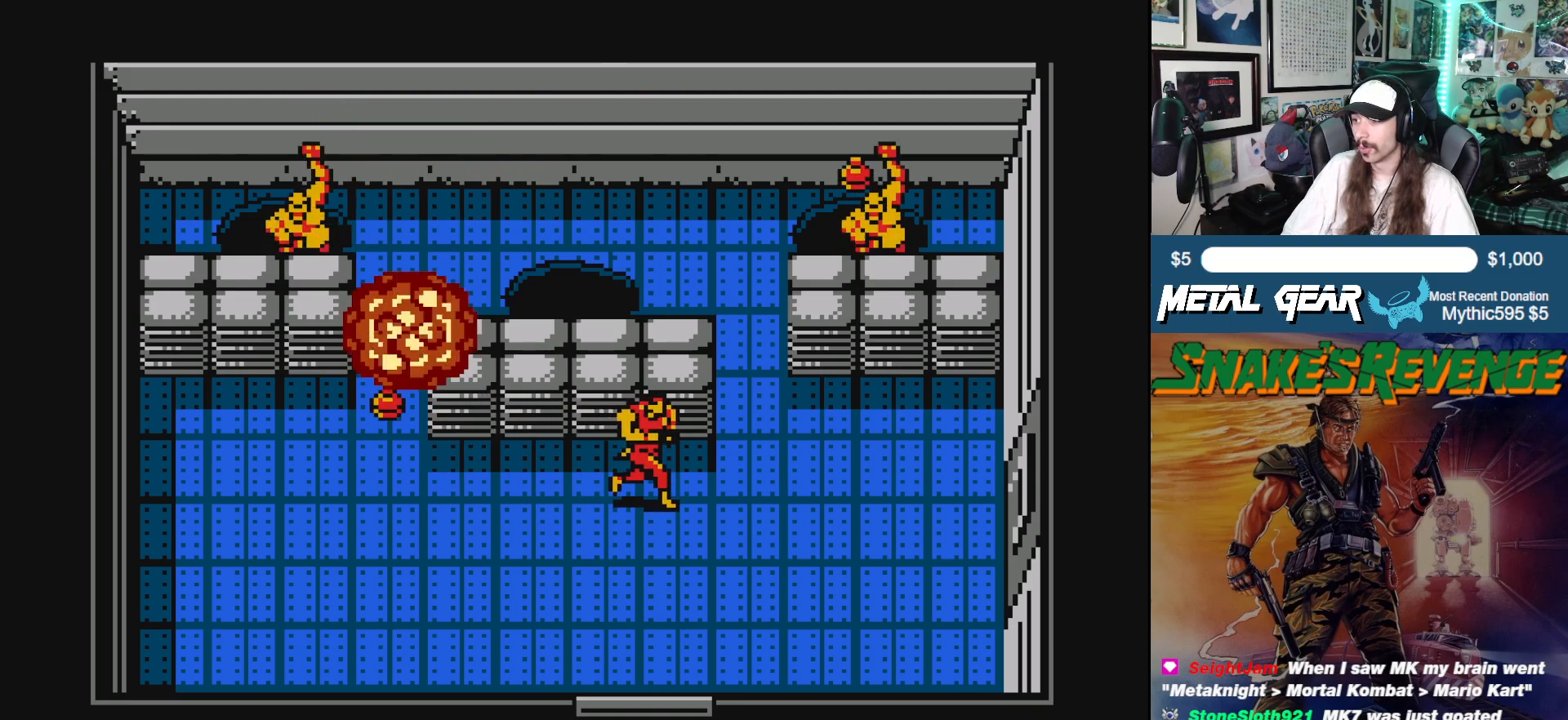
{"buttons": ["DPAD_UP"], "left_stick": "center", "events": [[300, "DPAD_UP", "down"], [433, "DPAD_RIGHT", "up"]]}
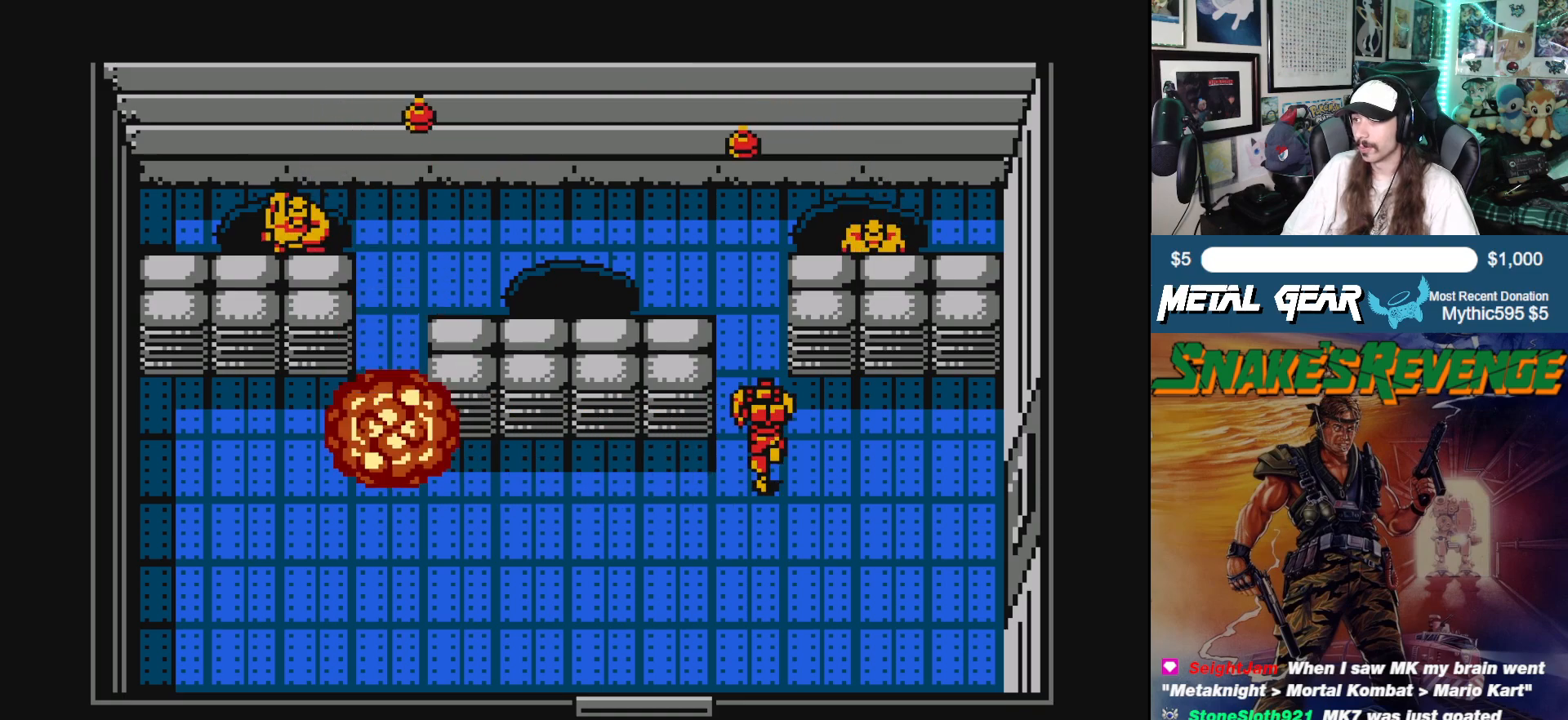
{"buttons": ["DPAD_UP"], "left_stick": "center", "events": []}
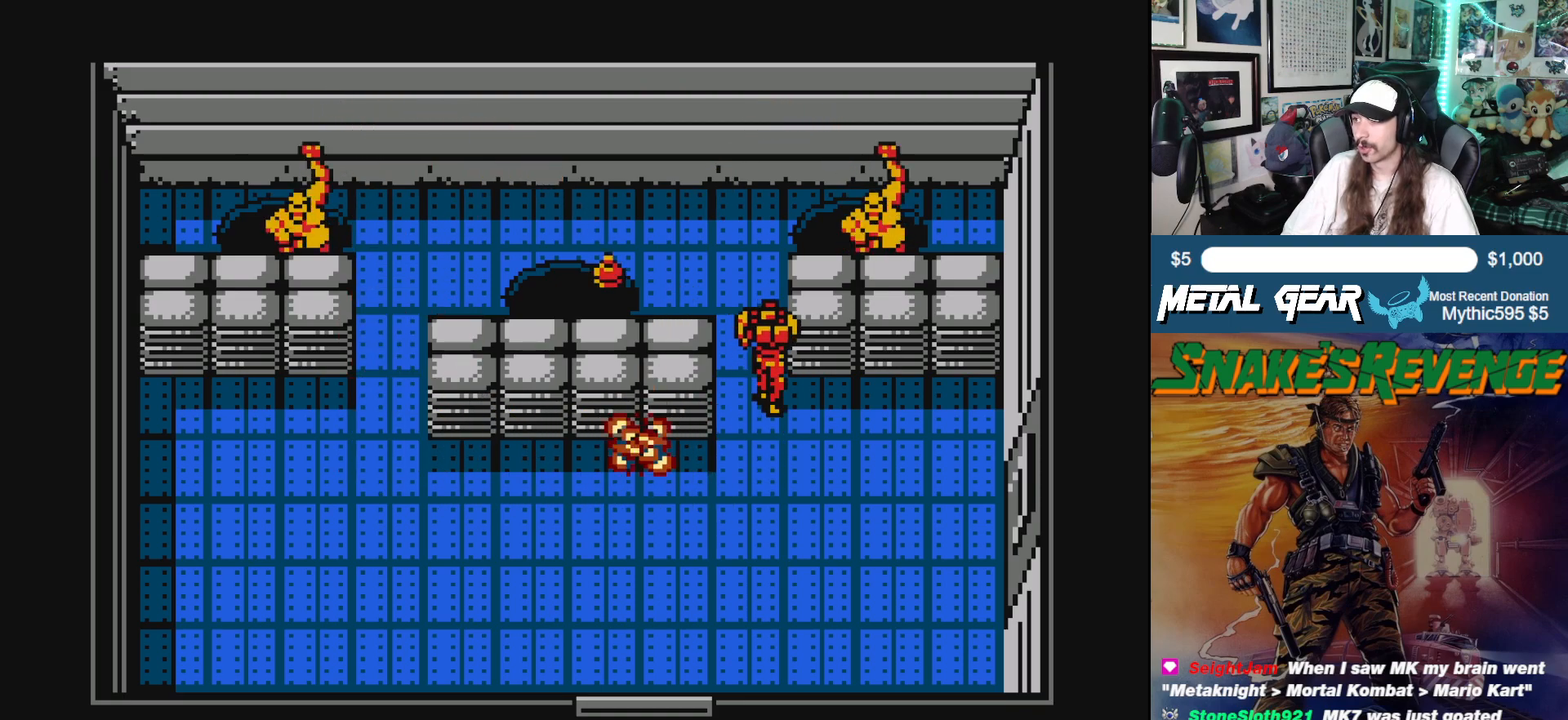
{"buttons": ["DPAD_UP"], "left_stick": "center", "events": [[233, "DPAD_LEFT", "down"], [333, "DPAD_LEFT", "up"]]}
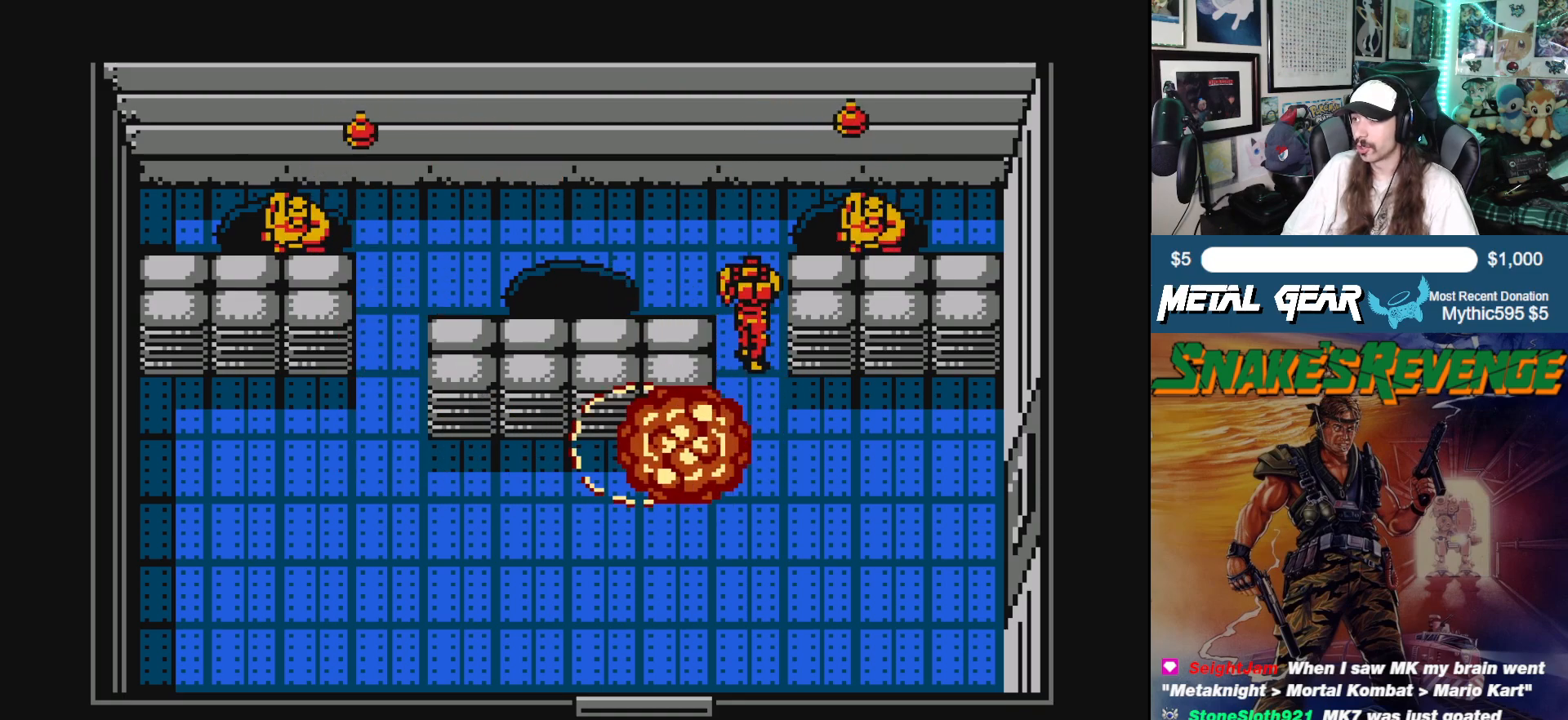
{"buttons": ["DPAD_UP", "DPAD_LEFT"], "left_stick": "center", "events": [[167, "B", "down"], [267, "B", "up"], [417, "DPAD_LEFT", "down"]]}
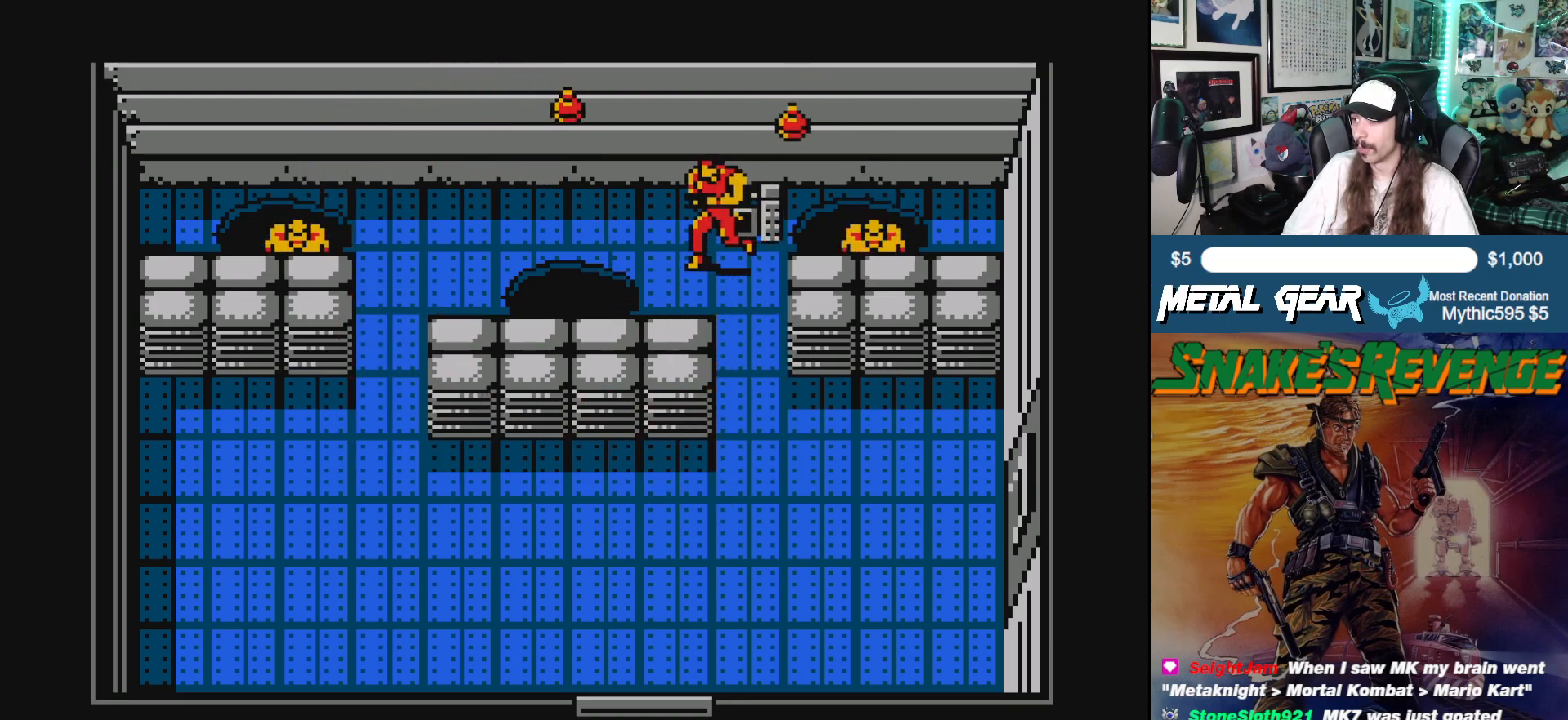
{"buttons": ["DPAD_UP", "DPAD_LEFT"], "left_stick": "center", "events": [[67, "DPAD_UP", "up"], [333, "DPAD_UP", "down"], [383, "DPAD_LEFT", "up"], [450, "DPAD_LEFT", "down"]]}
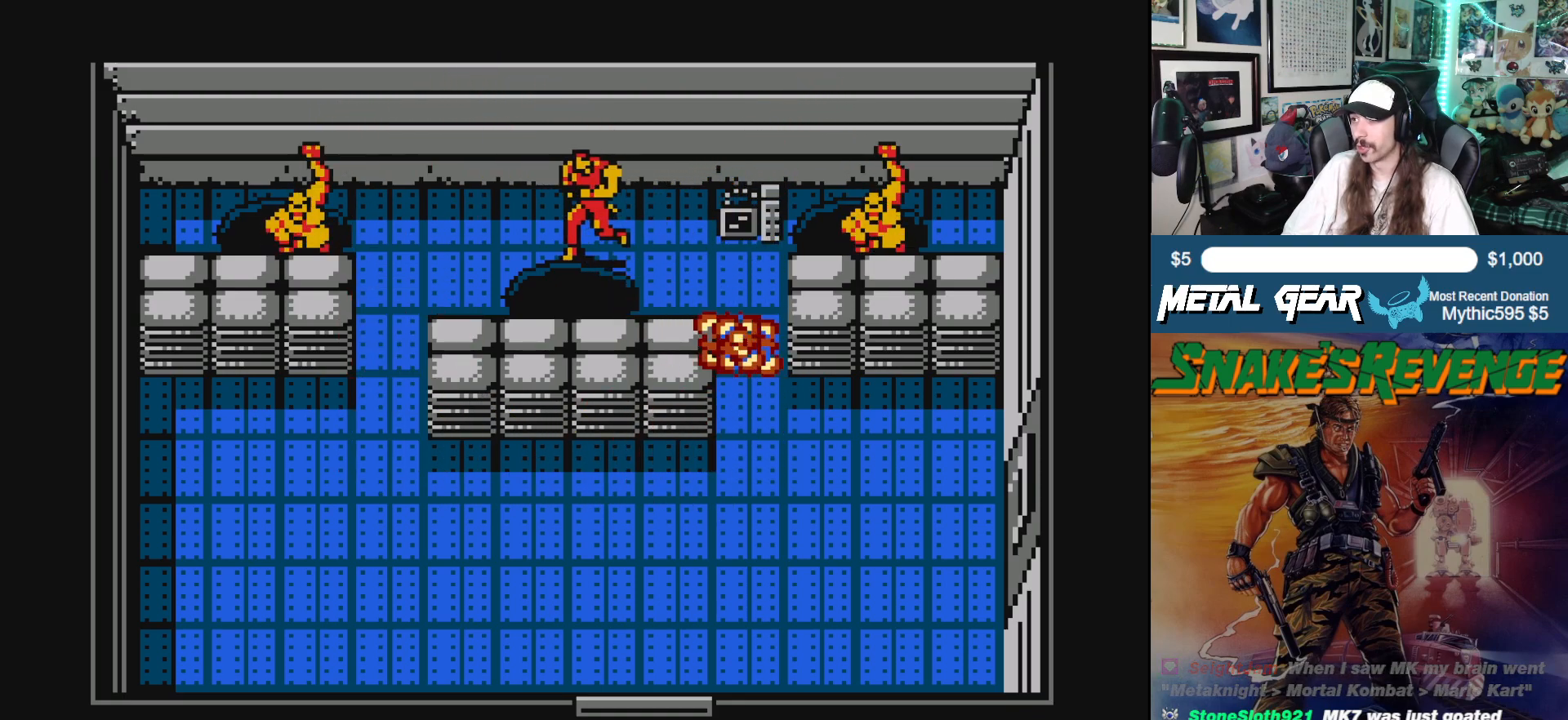
{"buttons": ["DPAD_LEFT"], "left_stick": "center", "events": [[33, "DPAD_UP", "up"]]}
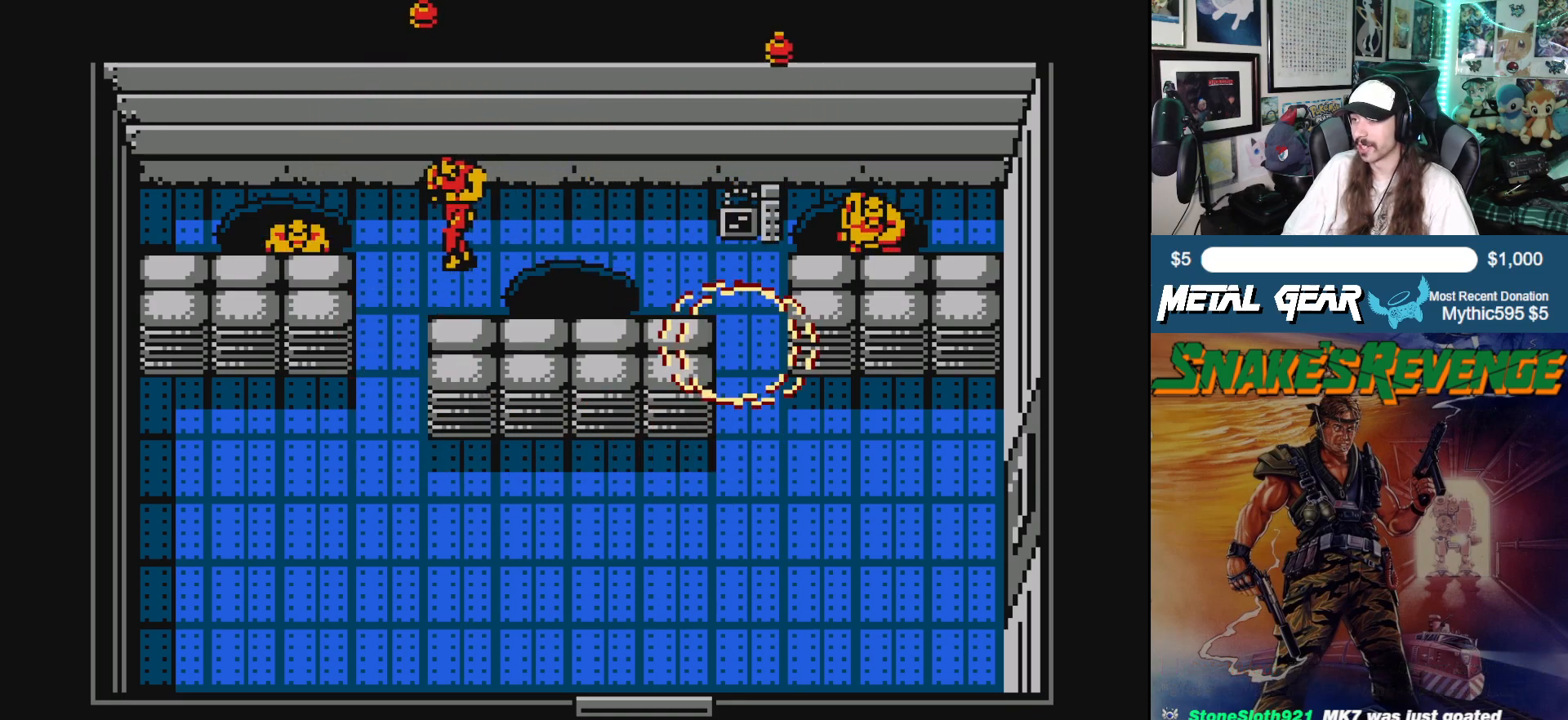
{"buttons": ["DPAD_DOWN"], "left_stick": "center", "events": [[200, "DPAD_DOWN", "down"], [250, "DPAD_LEFT", "up"]]}
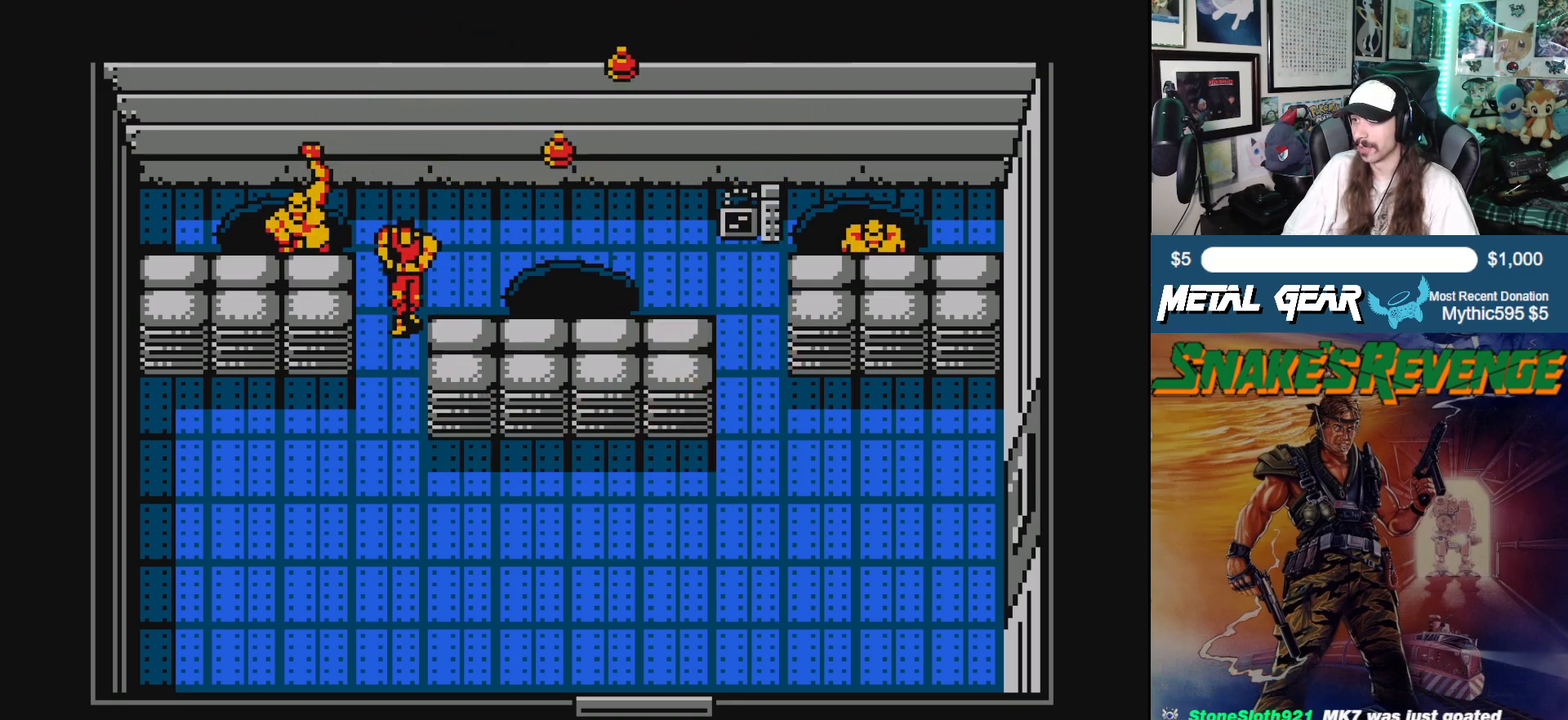
{"buttons": ["DPAD_DOWN"], "left_stick": "center", "events": [[350, "DPAD_LEFT", "down"], [500, "DPAD_LEFT", "up"]]}
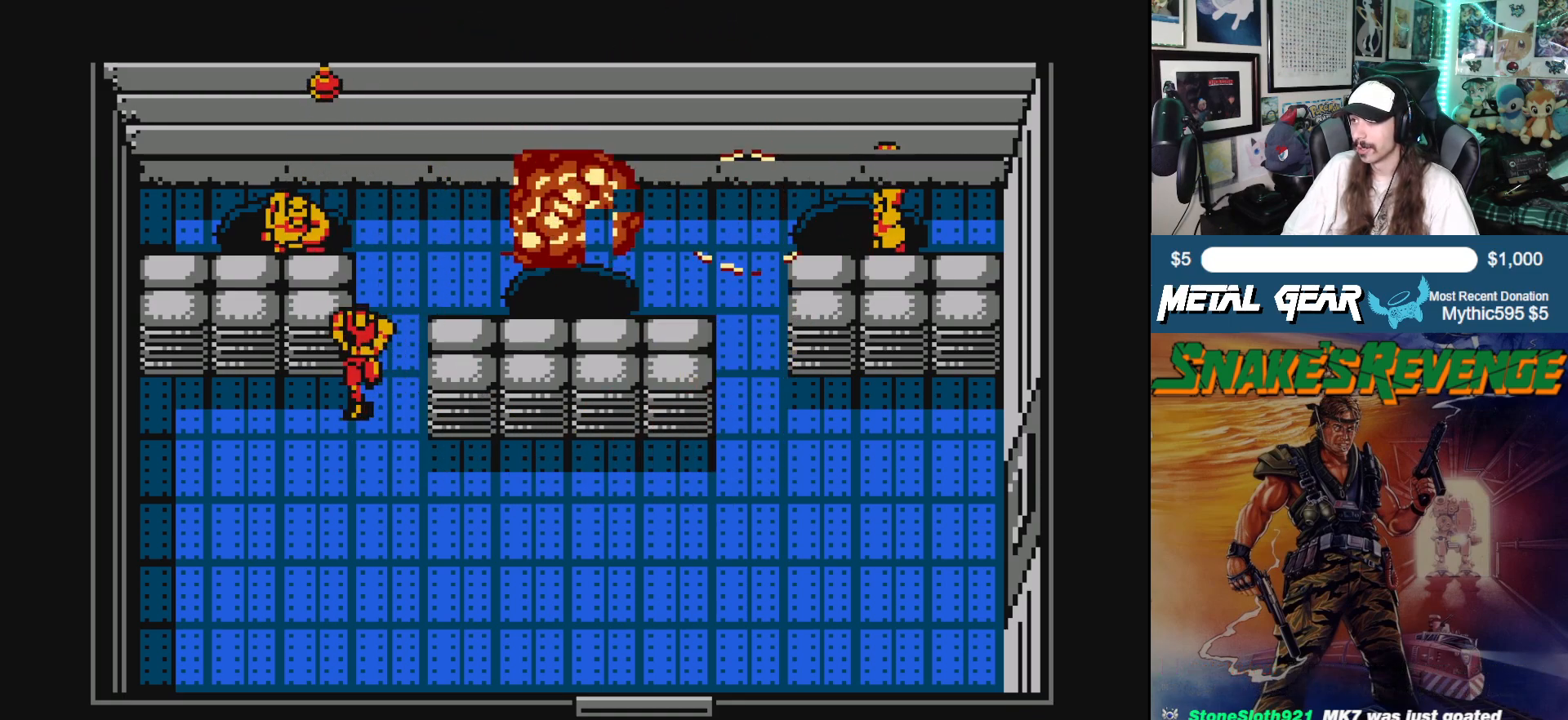
{"buttons": ["DPAD_RIGHT"], "left_stick": "center", "events": [[500, "DPAD_DOWN", "up"], [500, "DPAD_RIGHT", "down"]]}
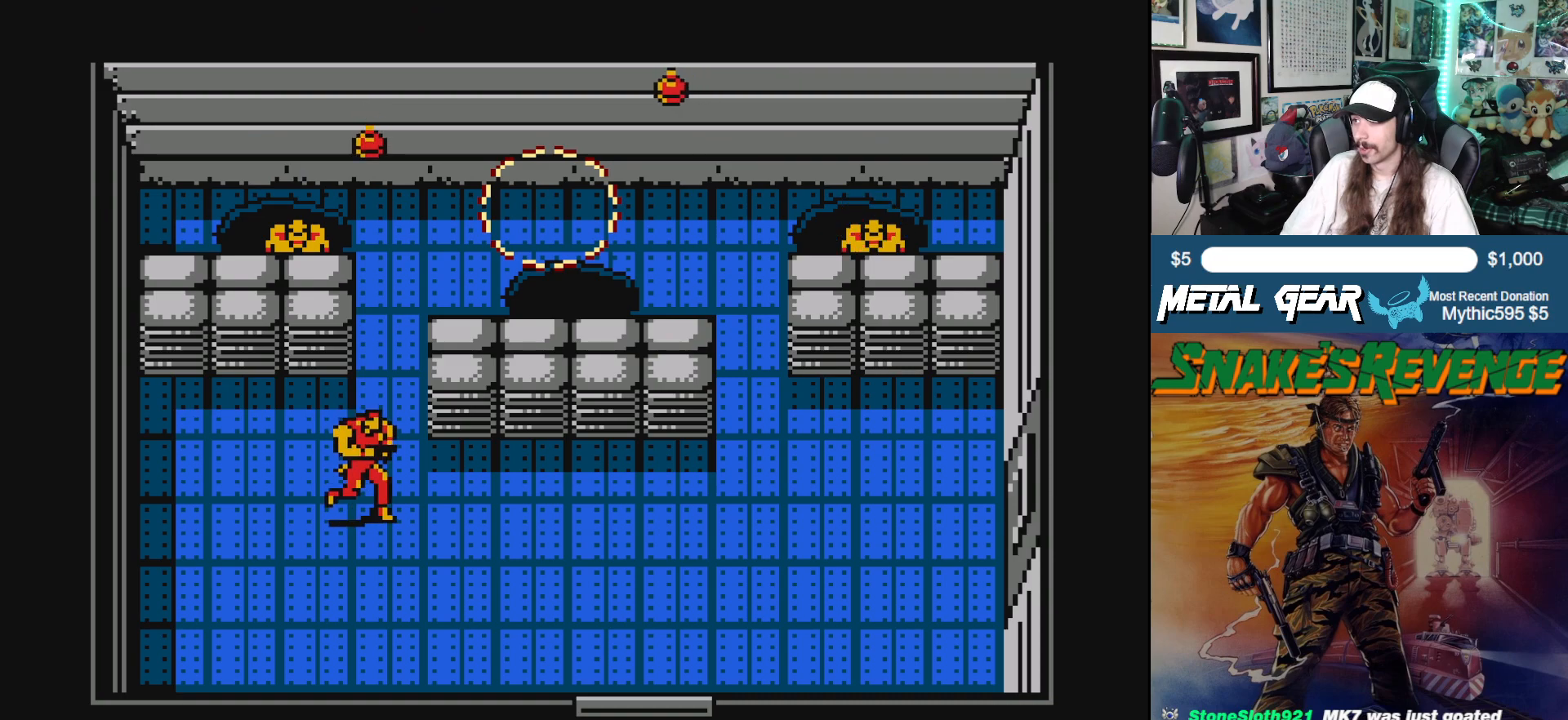
{"buttons": ["DPAD_RIGHT"], "left_stick": "center", "events": []}